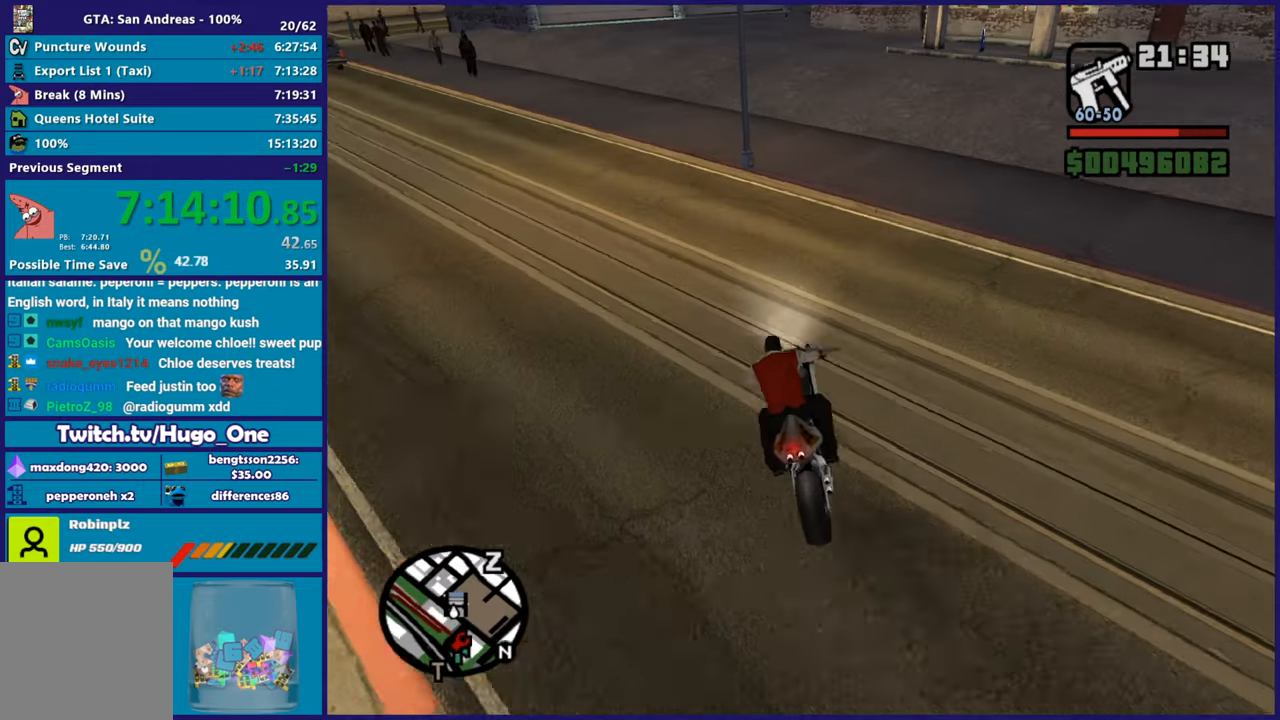
Gameplay with a controller (Xbox layout); each line is a JSON object with the inputs held at the frame after it. "events" lists button and stick changes between this image and that frame as [ms after this image, input, new state], when the widget could be followed in between.
{"buttons": ["L2"], "left_stick": "down", "right_stick": "right", "events": [[34, "left_stick", "down"], [401, "right_stick", "right"]]}
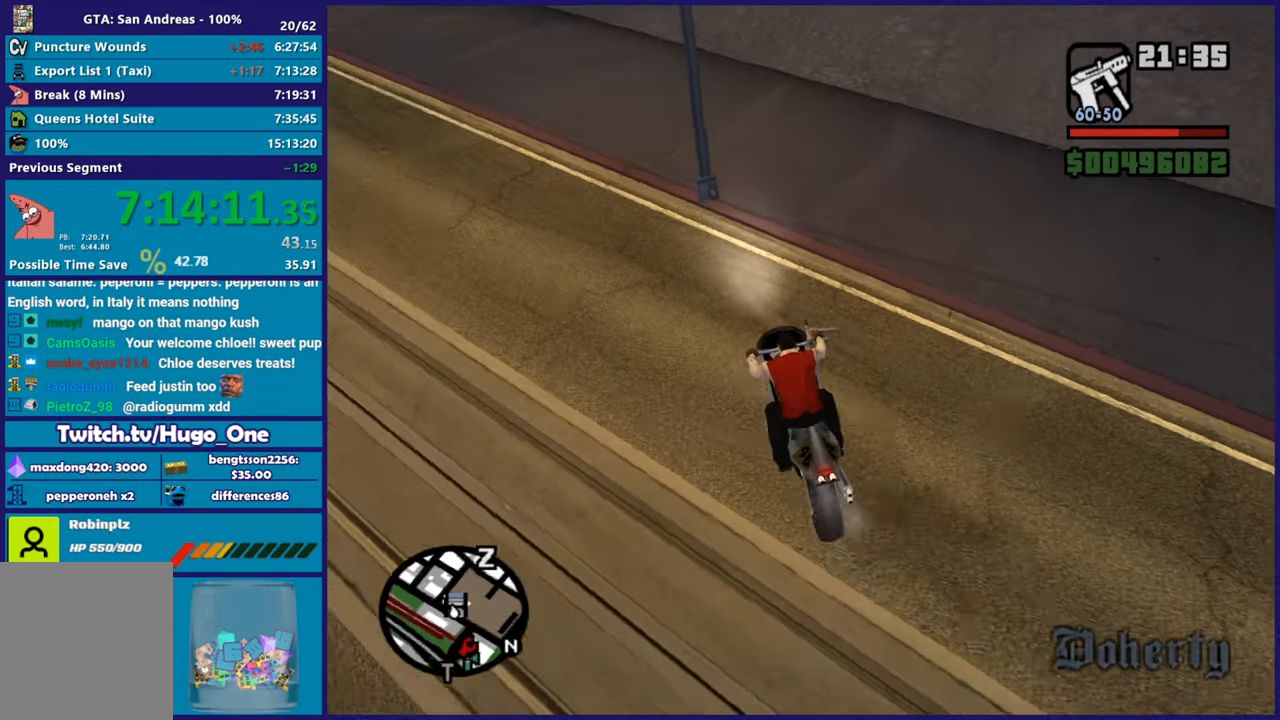
{"buttons": [], "left_stick": "up-left", "right_stick": "center", "events": [[100, "right_stick", "center"], [200, "Y", "down"], [200, "left_stick", "center"], [333, "L2", "up"], [333, "Y", "up"], [383, "Y", "down"], [383, "left_stick", "up-left"], [500, "Y", "up"]]}
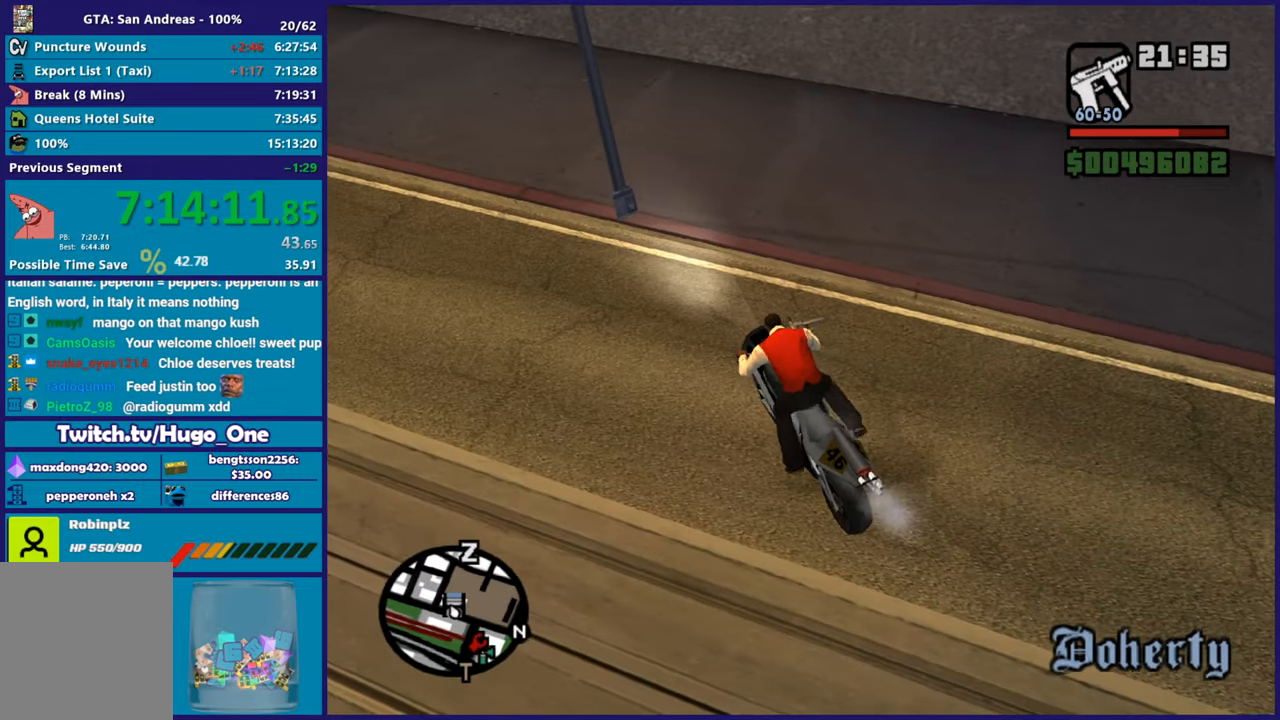
{"buttons": [], "left_stick": "up", "right_stick": "center", "events": [[67, "right_stick", "down-left"], [167, "left_stick", "up"], [267, "right_stick", "center"], [334, "A", "down"], [451, "A", "up"]]}
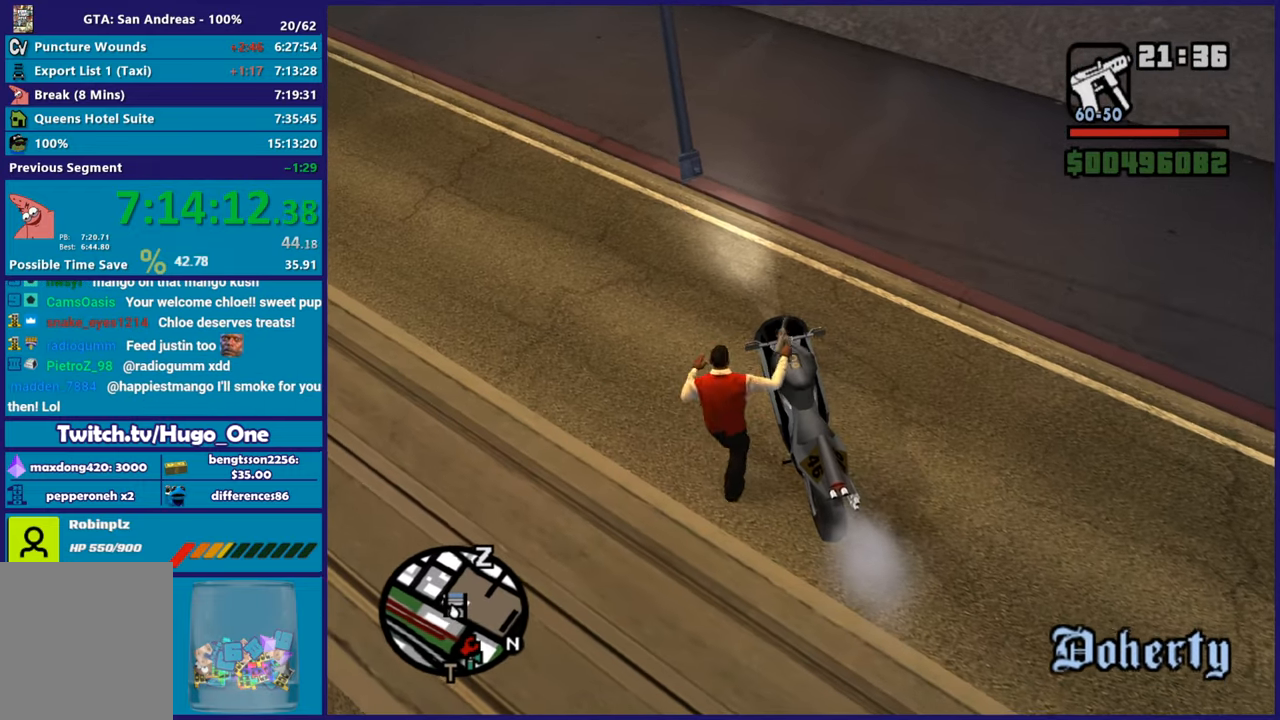
{"buttons": [], "left_stick": "up", "right_stick": "center", "events": [[16, "A", "down"], [117, "A", "up"], [200, "A", "down"], [300, "A", "up"], [383, "A", "down"], [500, "A", "up"]]}
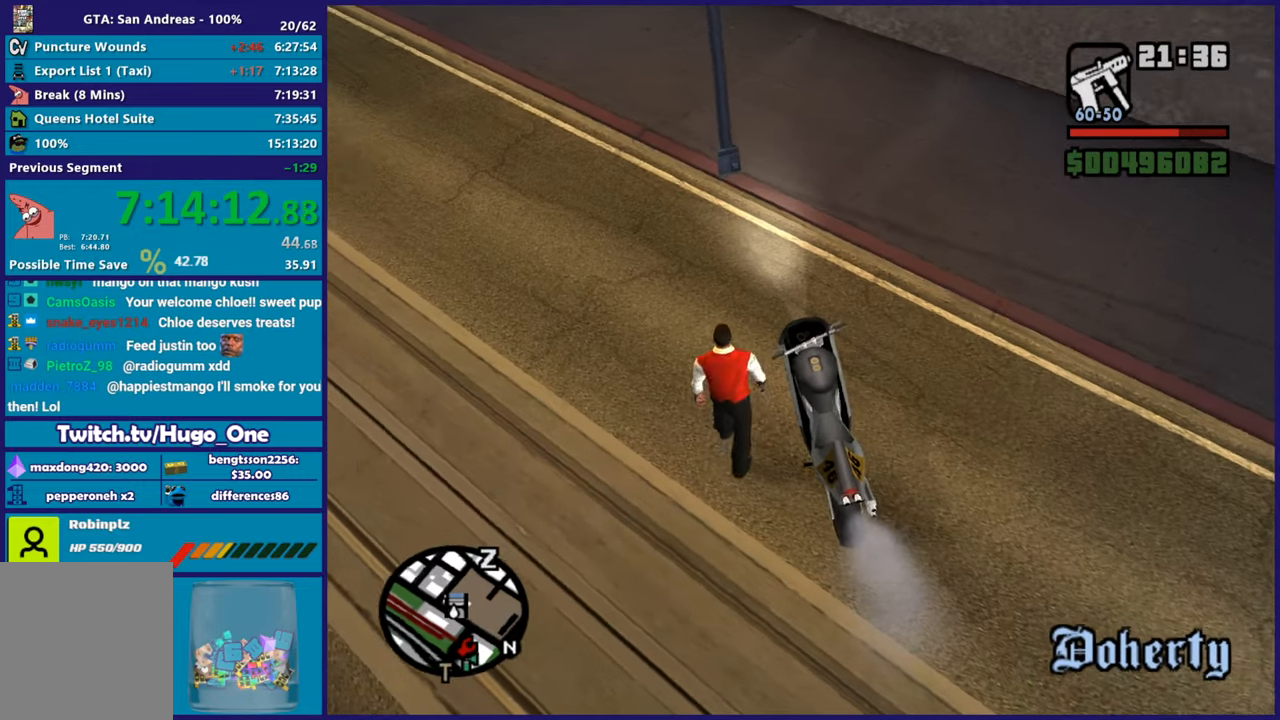
{"buttons": ["A"], "left_stick": "up-right", "right_stick": "center", "events": [[67, "A", "down"], [134, "left_stick", "up-right"], [200, "A", "up"], [267, "A", "down"], [384, "A", "up"], [467, "A", "down"]]}
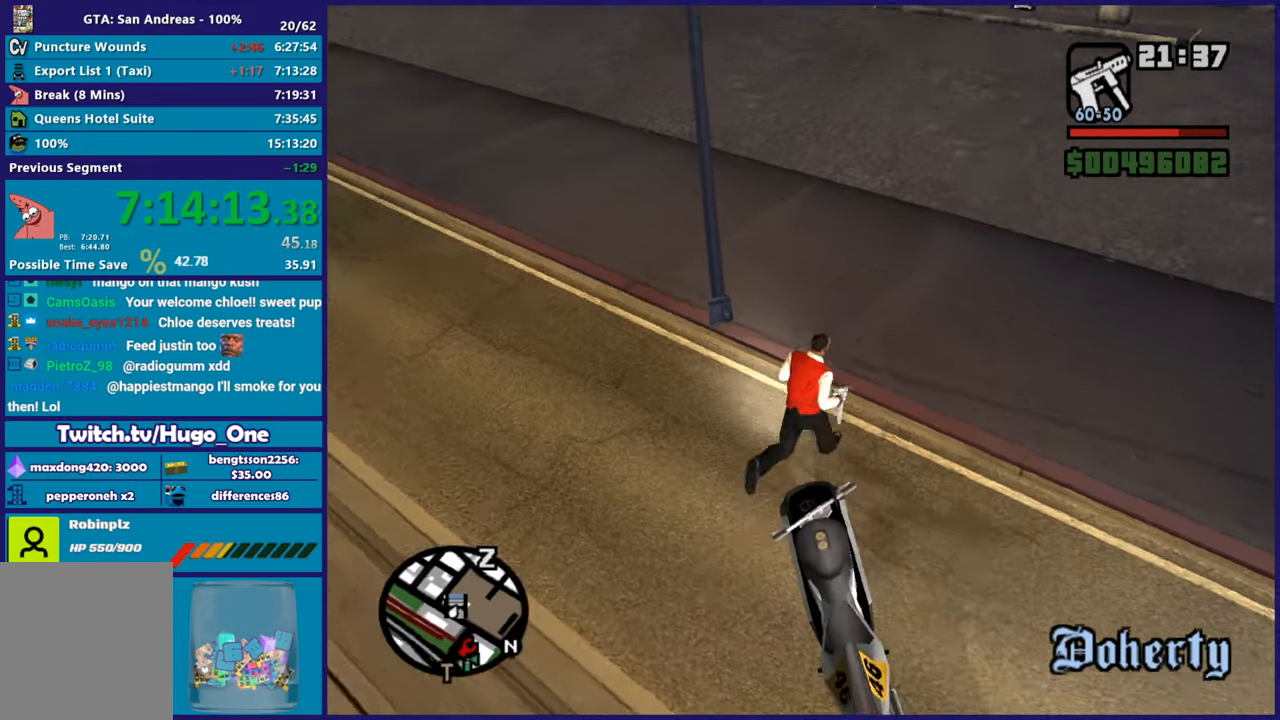
{"buttons": [], "left_stick": "up", "right_stick": "center", "events": [[66, "A", "up"], [167, "A", "down"], [250, "left_stick", "up"], [267, "A", "up"], [350, "A", "down"], [467, "A", "up"]]}
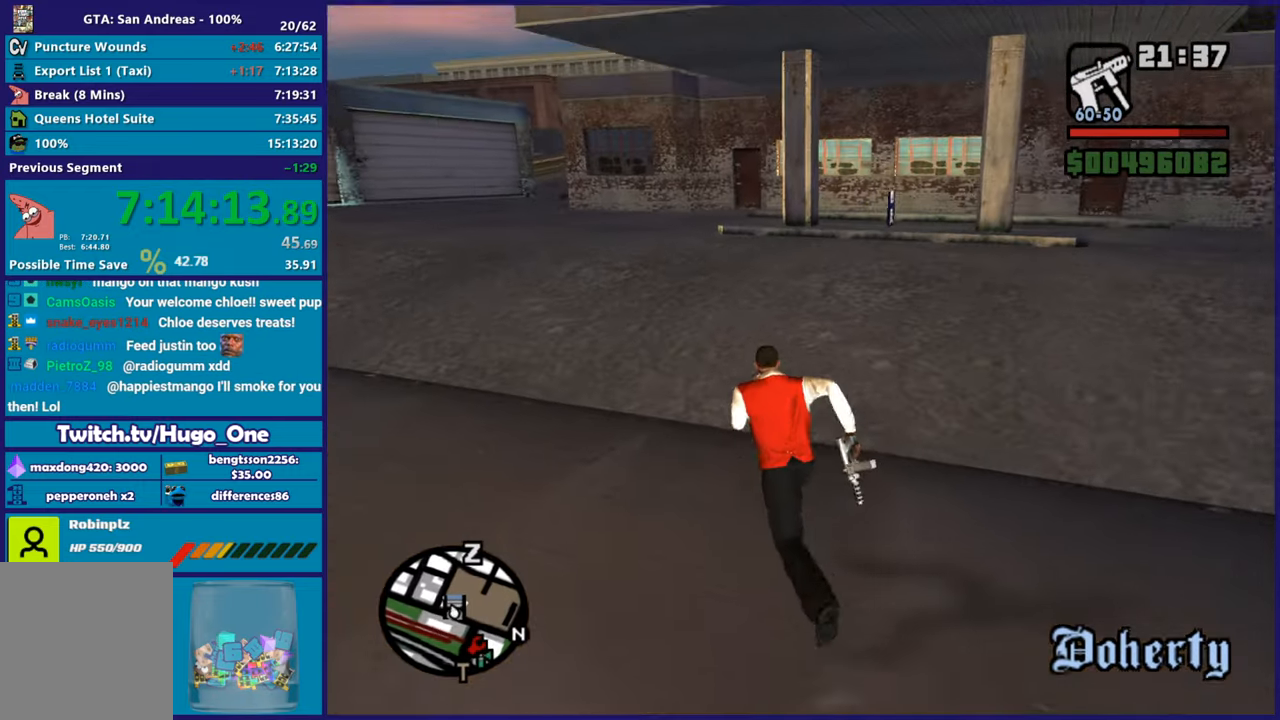
{"buttons": ["A"], "left_stick": "up", "right_stick": "center", "events": [[50, "A", "down"], [150, "A", "up"], [200, "left_stick", "up-right"], [234, "A", "down"], [351, "A", "up"], [351, "left_stick", "up"], [434, "A", "down"]]}
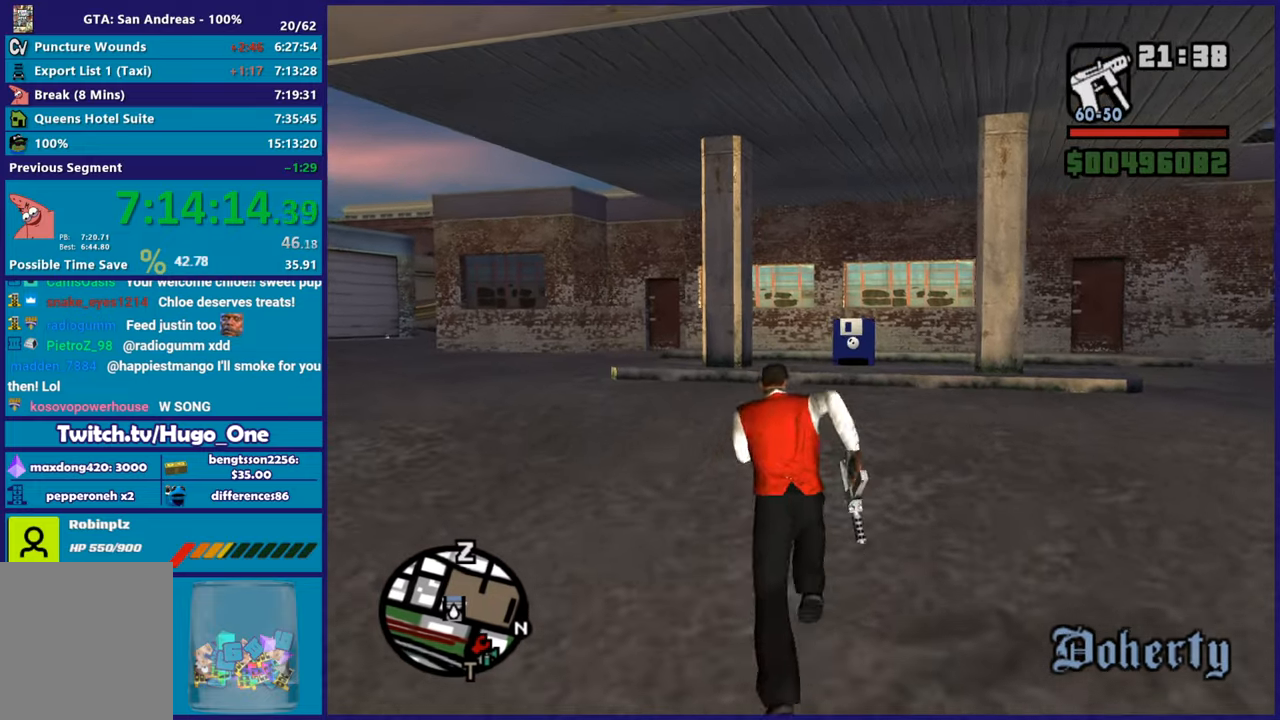
{"buttons": [], "left_stick": "up", "right_stick": "center", "events": [[16, "A", "up"], [100, "A", "down"], [200, "A", "up"], [267, "A", "down"], [383, "A", "up"]]}
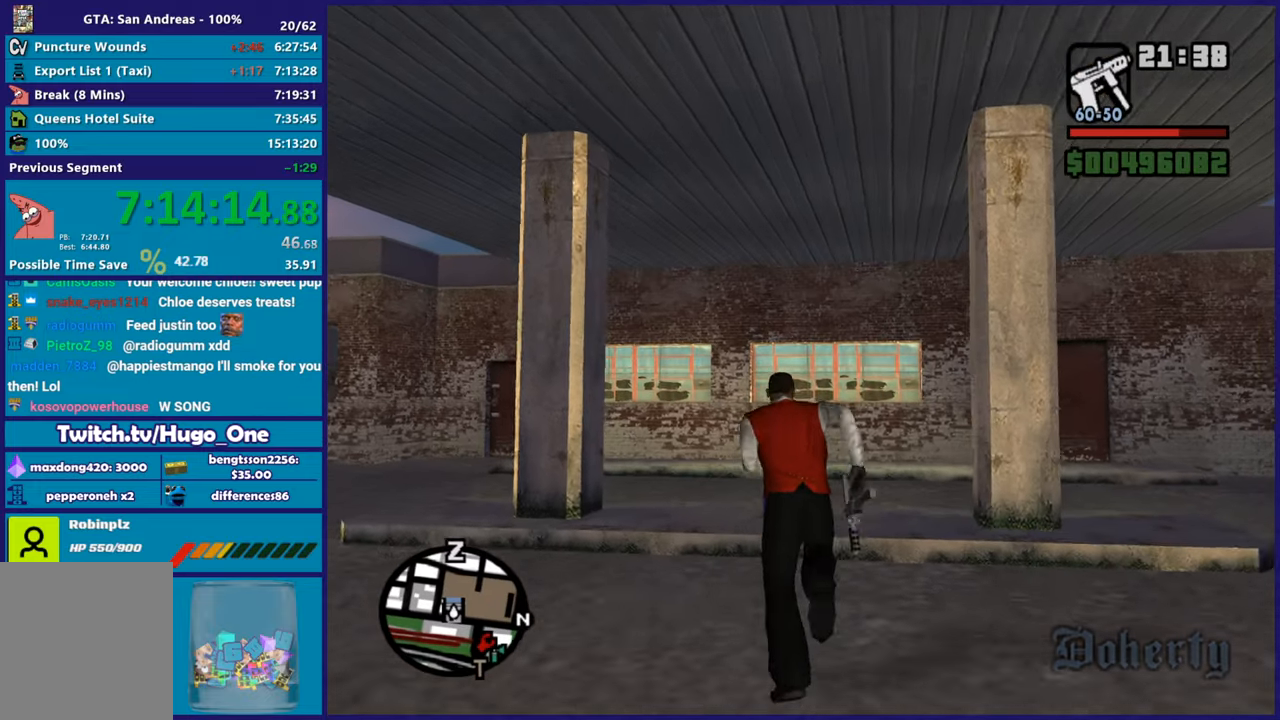
{"buttons": [], "left_stick": "center", "right_stick": "center", "events": [[200, "left_stick", "center"]]}
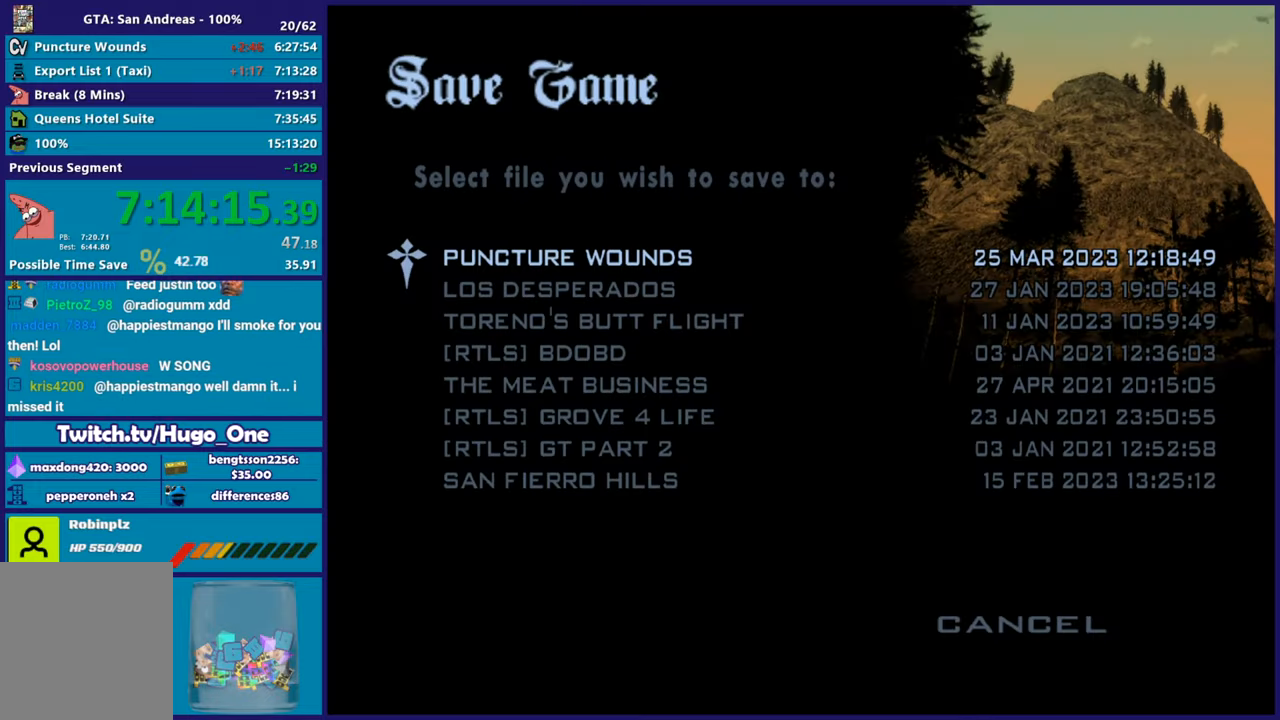
{"buttons": ["DPAD_UP"], "left_stick": "center", "right_stick": "center", "events": [[300, "B", "down"], [417, "B", "up"], [450, "DPAD_UP", "down"]]}
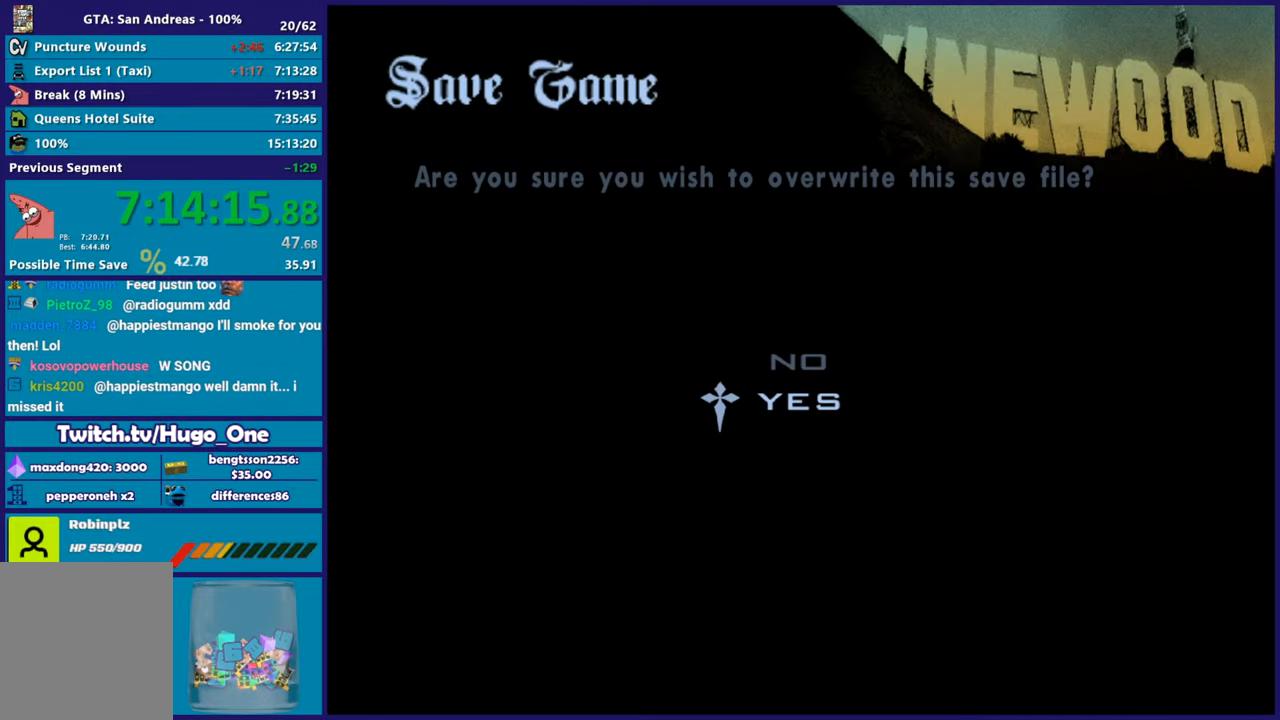
{"buttons": [], "left_stick": "center", "right_stick": "center", "events": [[67, "DPAD_UP", "up"], [84, "B", "down"], [200, "B", "up"], [284, "B", "down"], [367, "B", "up"]]}